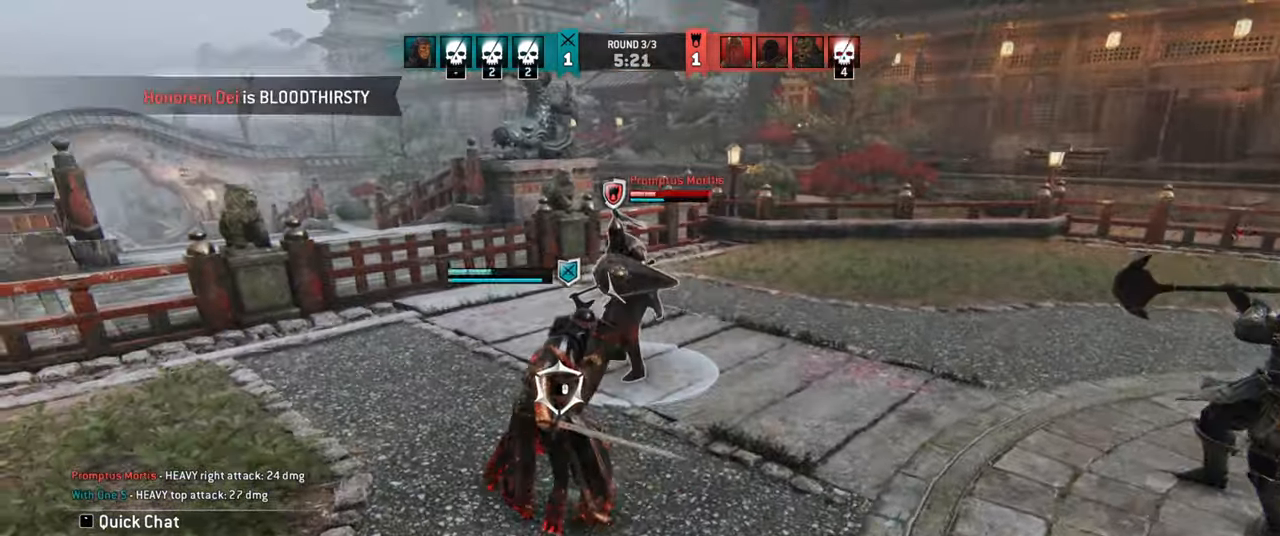
Gameplay with keyboard and mouse; each line is a JSON object with the keys and mouse buttons held at the frame after it. "events" lists presses ("down") and releases ("up") of "a", "ctrl", "d", "e", "q", "s", "shift", "space", "w", "mouse_left", "mouse_wheel", "mouse_right" and "mouse_mb5" between this image and that frame as [ms after this image, input, new state], when the widget could be followed in between. "mouse_left", "mouse_wheel", "mouse_right", "mouse_mb5" = the "left", "wheel", "right", "mb5" buttons of the "mouse" list. No other keys are recorded. "wheel" means that the mouse wheel is clicked or scrolled. Mouse movement is not recorded. Not read: mouse_mb4.
{"keys": ["a"], "mouse": [], "events": [[134, "a", "up"], [317, "e", "down"], [384, "e", "up"], [467, "a", "down"]]}
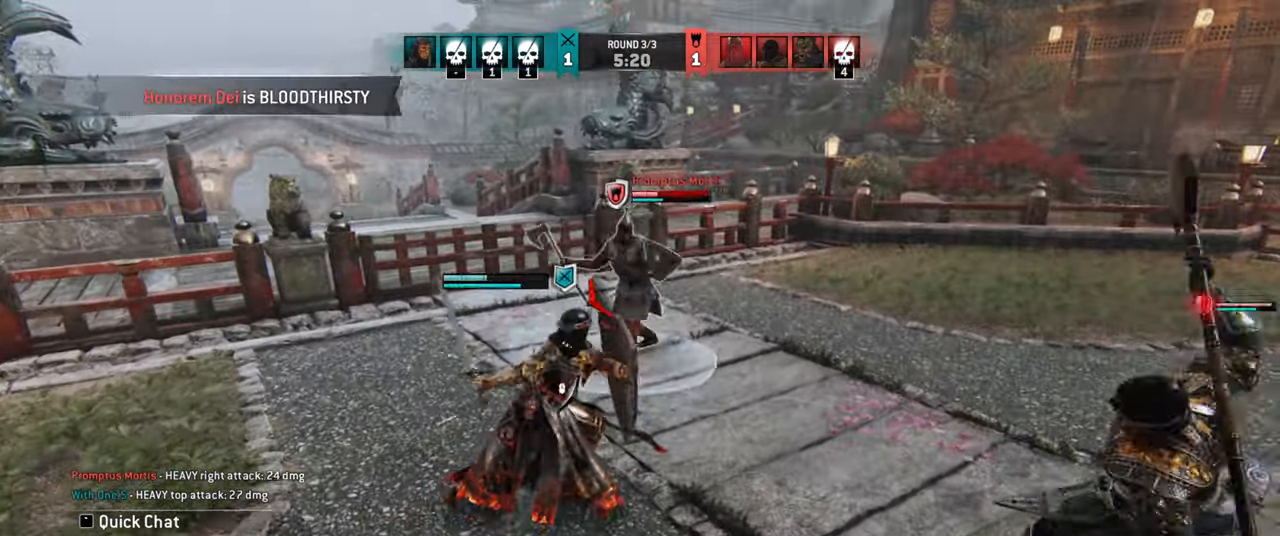
{"keys": ["a"], "mouse": [], "events": []}
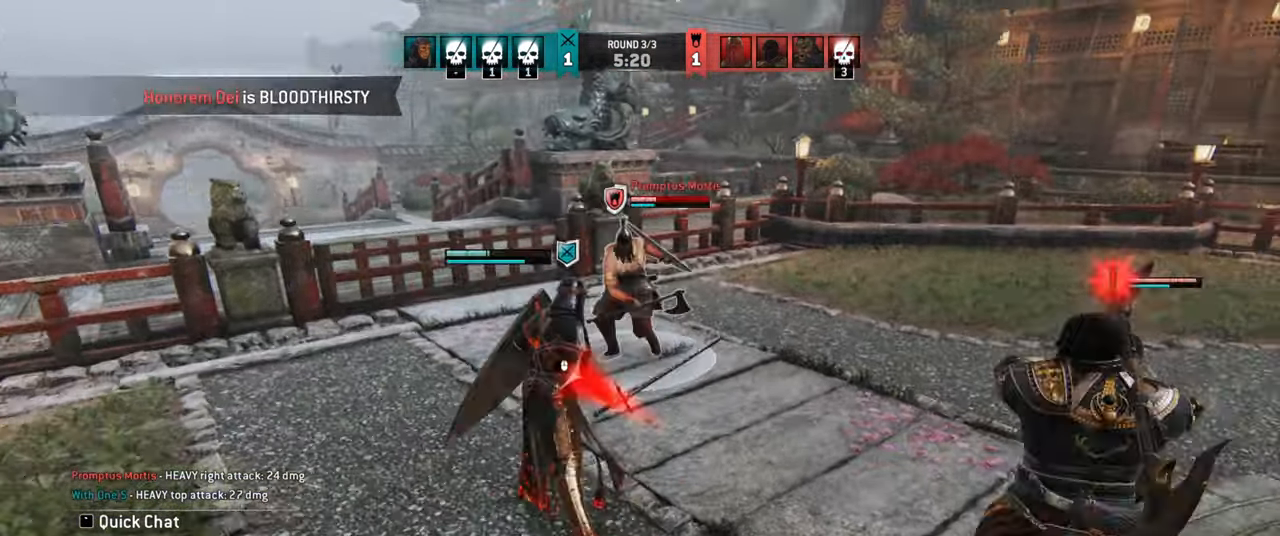
{"keys": ["a"], "mouse": []}
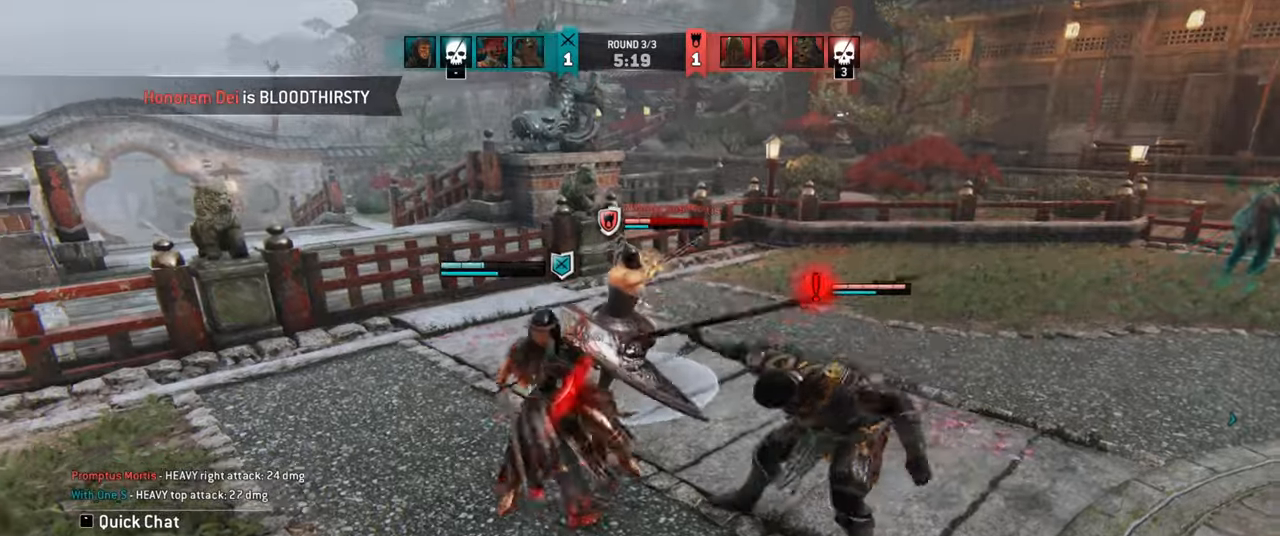
{"keys": [], "mouse": [], "events": [[50, "a", "up"]]}
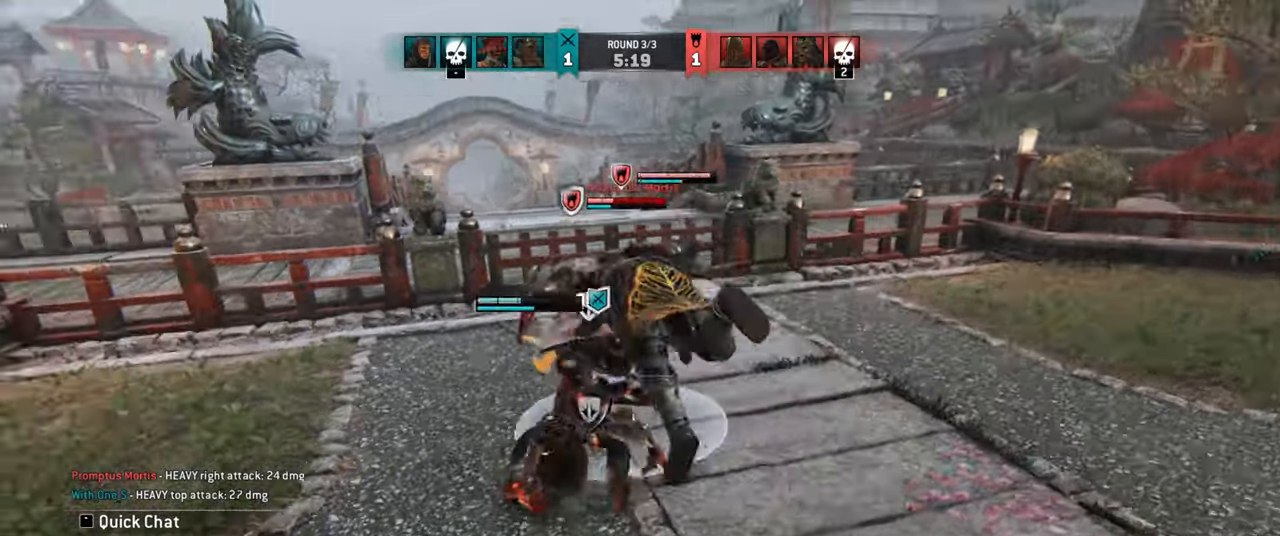
{"keys": [], "mouse": [], "events": []}
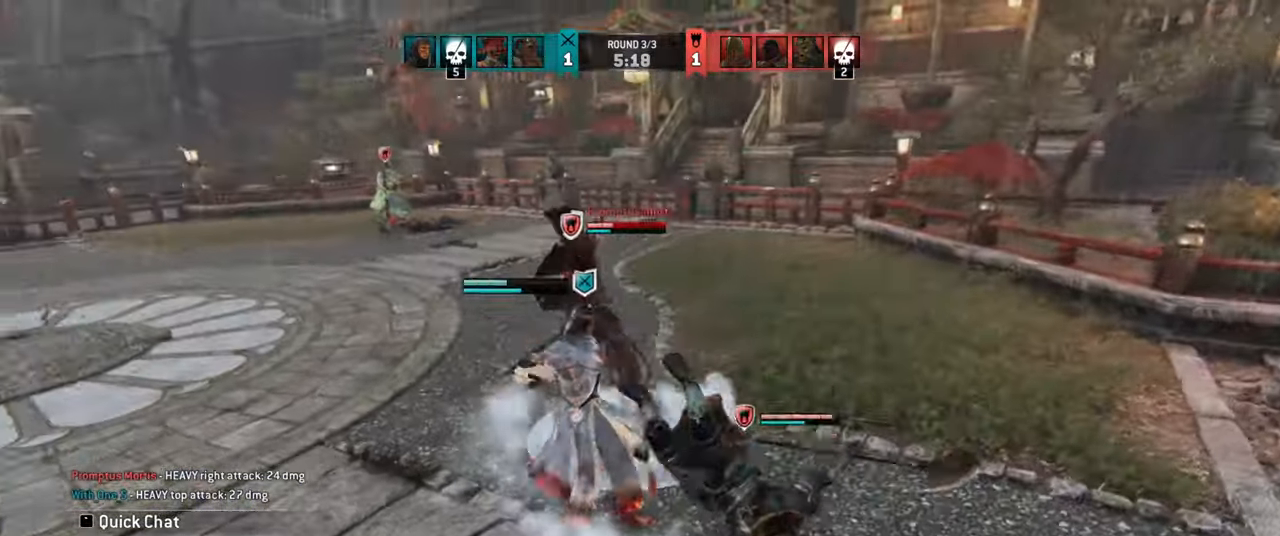
{"keys": ["w"], "mouse": [], "events": [[183, "w", "down"]]}
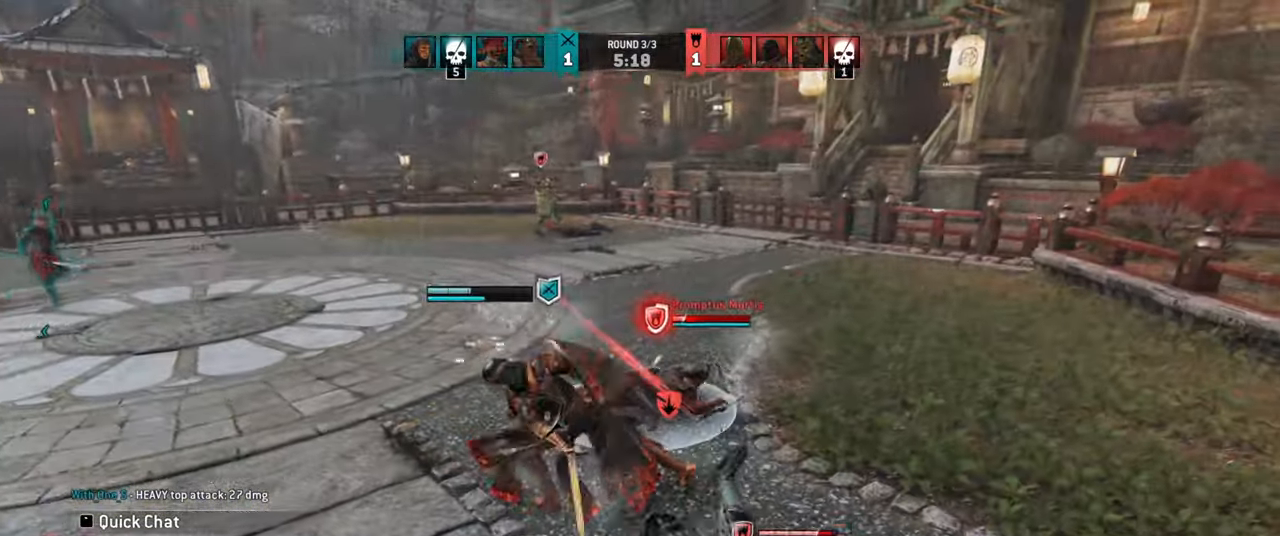
{"keys": ["a"], "mouse": [], "events": [[316, "a", "down"], [466, "w", "up"]]}
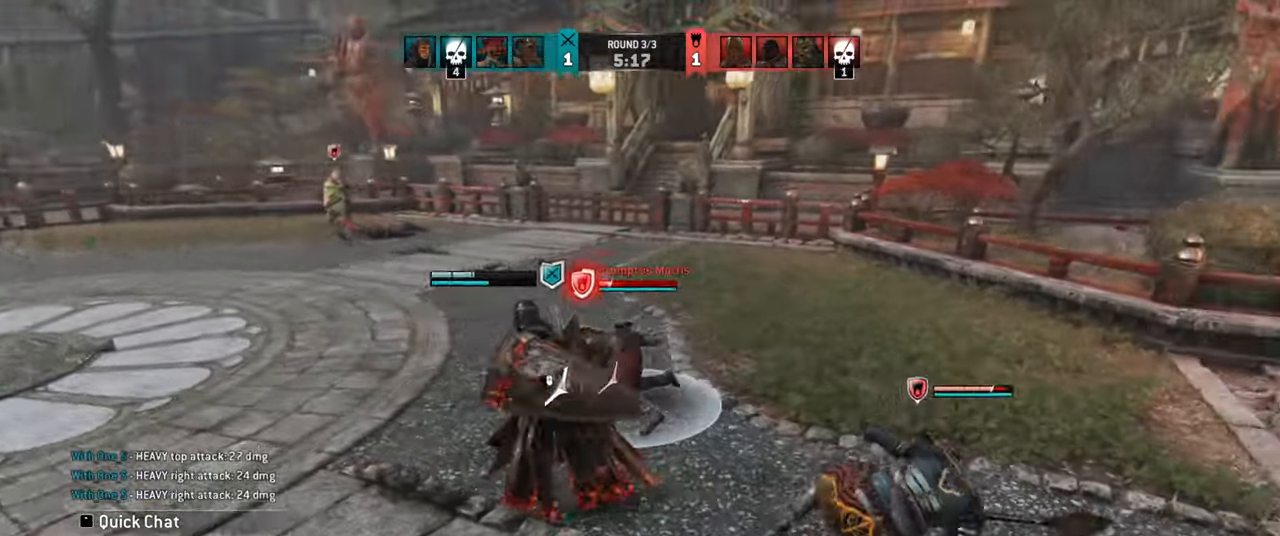
{"keys": [], "mouse": [], "events": [[66, "a", "up"]]}
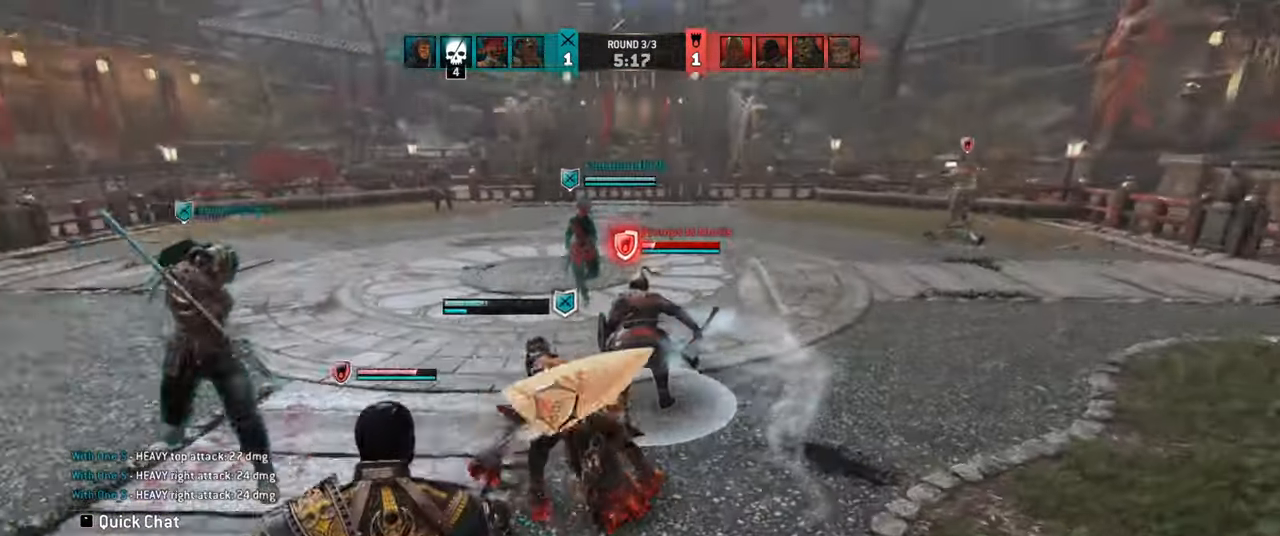
{"keys": [], "mouse": [], "events": []}
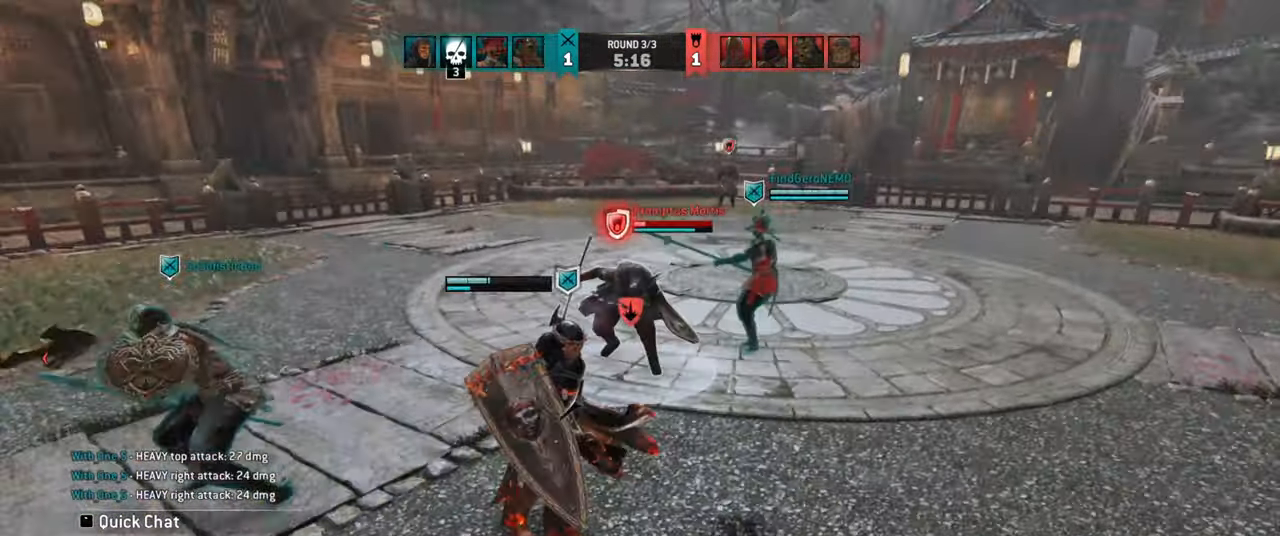
{"keys": [], "mouse": [], "events": []}
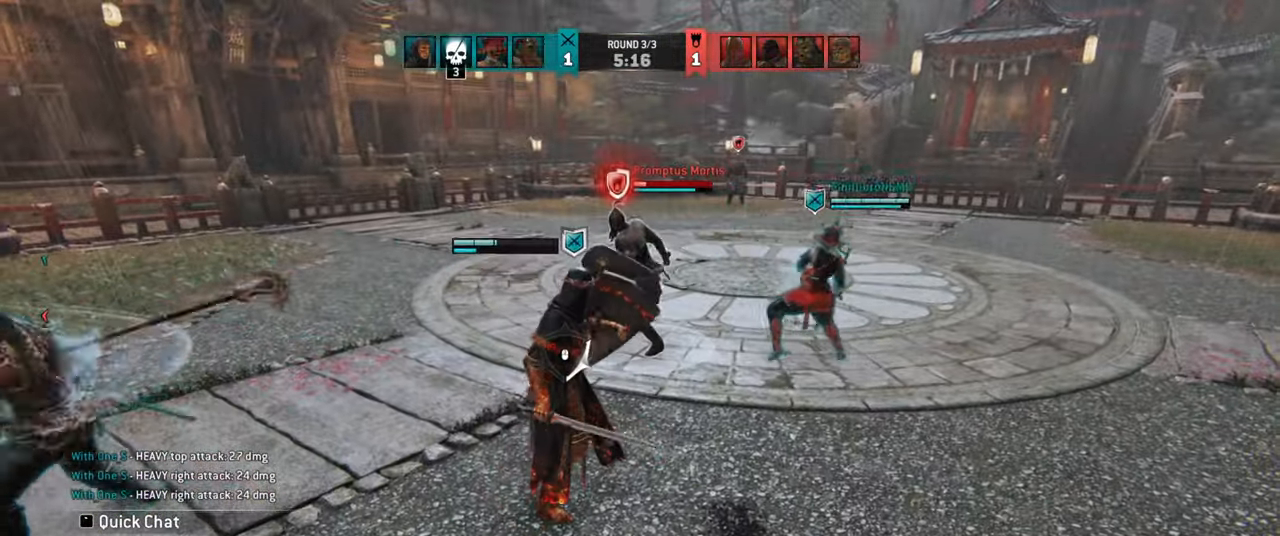
{"keys": ["d", "w"], "mouse": [], "events": [[16, "d", "down"], [266, "w", "down"]]}
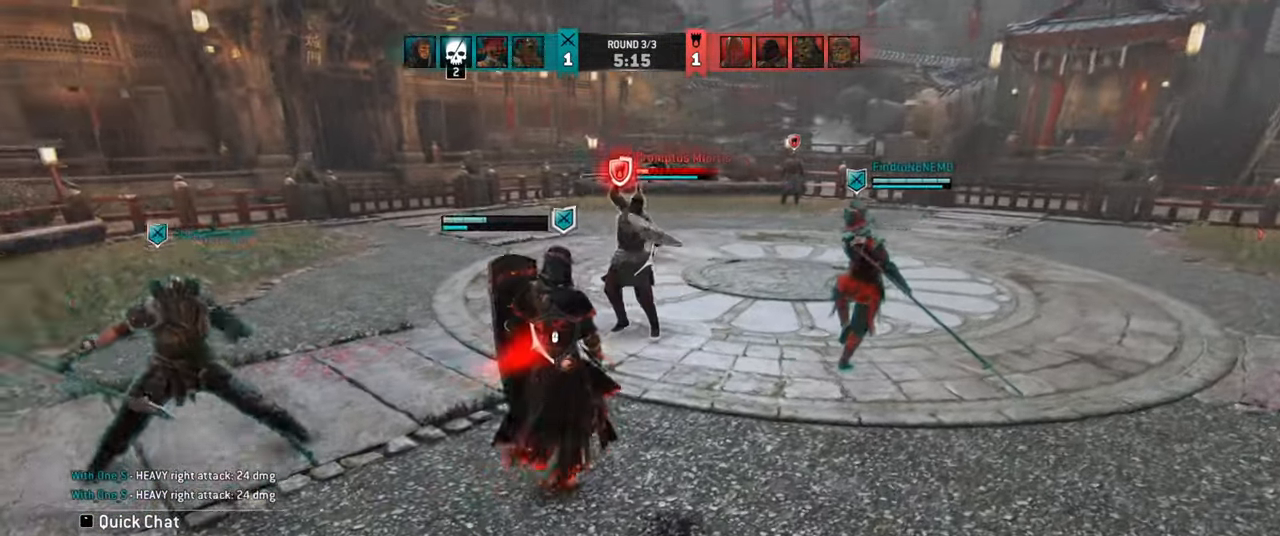
{"keys": ["space", "w"], "mouse": [], "events": [[216, "w", "up"], [283, "w", "down"], [350, "d", "up"], [483, "space", "down"]]}
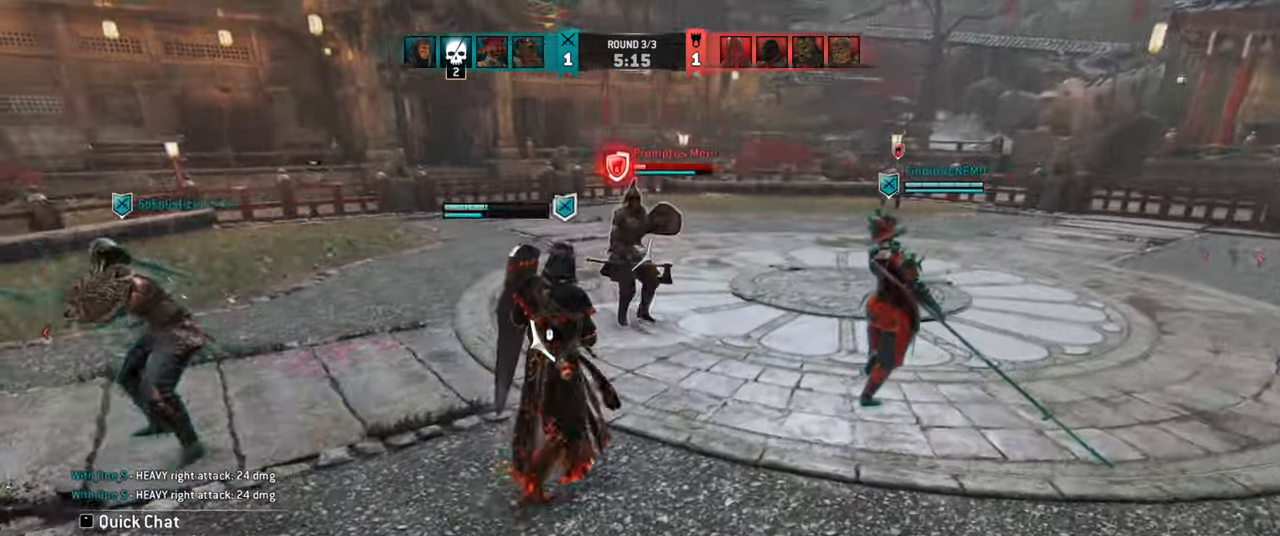
{"keys": ["w"], "mouse": [], "events": [[83, "space", "up"], [116, "w", "up"], [466, "w", "down"]]}
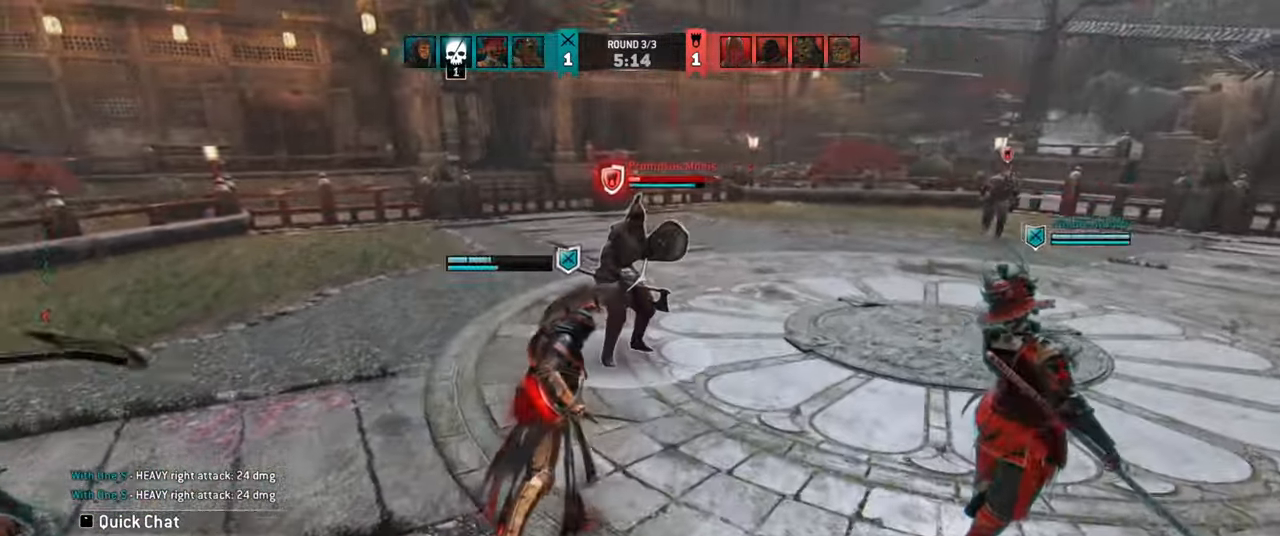
{"keys": ["d"], "mouse": [], "events": [[266, "d", "down"], [416, "w", "up"]]}
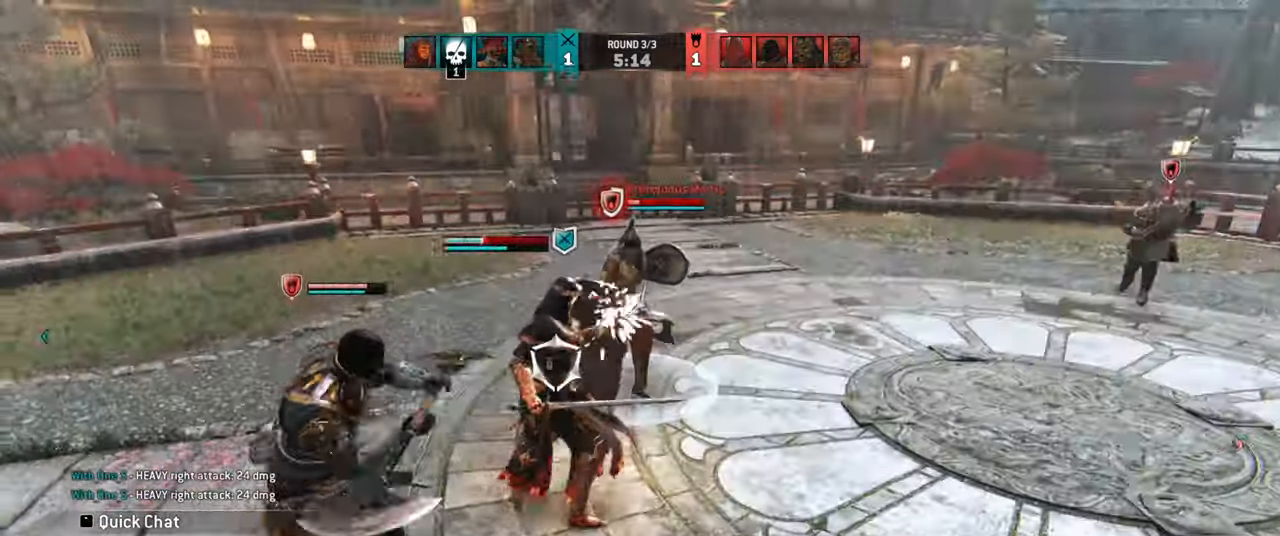
{"keys": ["d"], "mouse": [], "events": []}
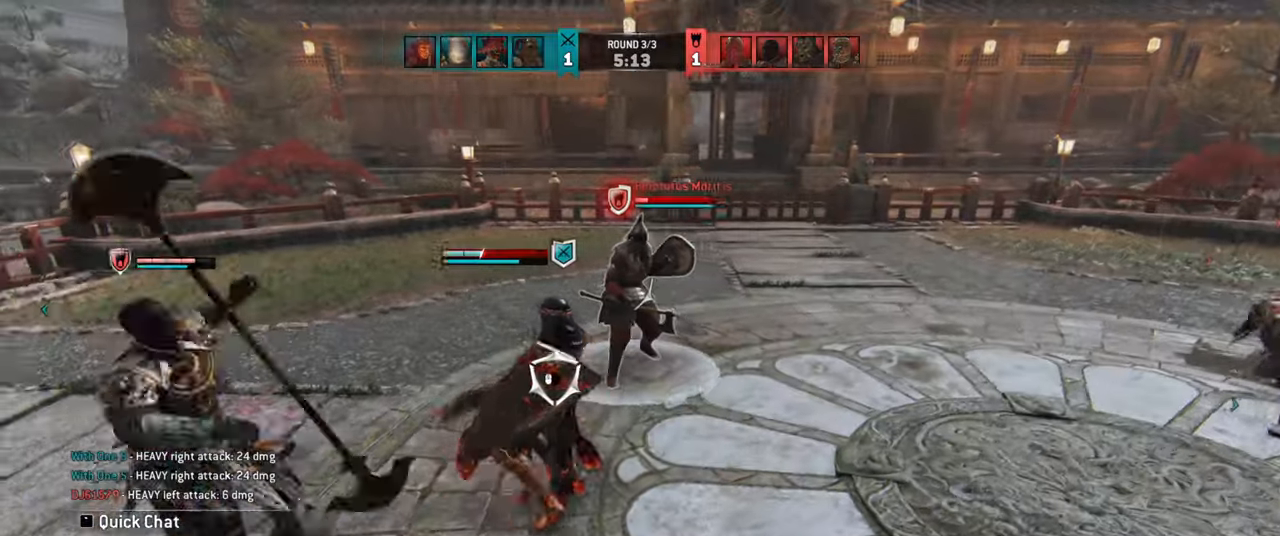
{"keys": ["a"], "mouse": [], "events": [[17, "w", "down"], [284, "d", "up"], [467, "a", "down"], [500, "w", "up"]]}
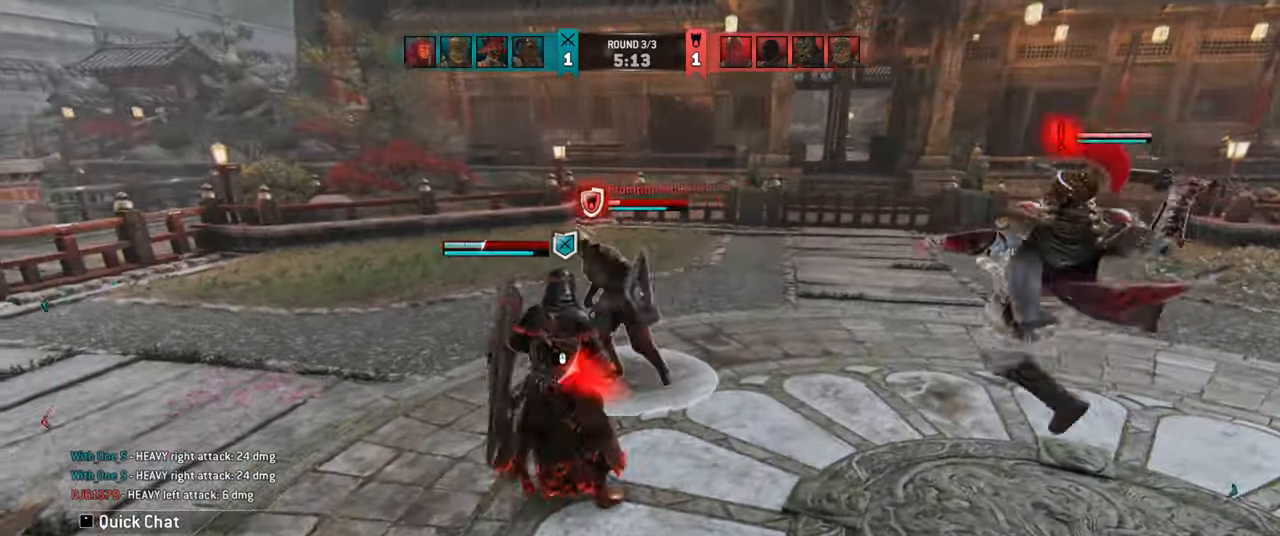
{"keys": ["a", "w"], "mouse": ["mb5"], "events": [[284, "mouse_mb5", "down"], [317, "d", "down"], [317, "w", "down"], [450, "d", "up"]]}
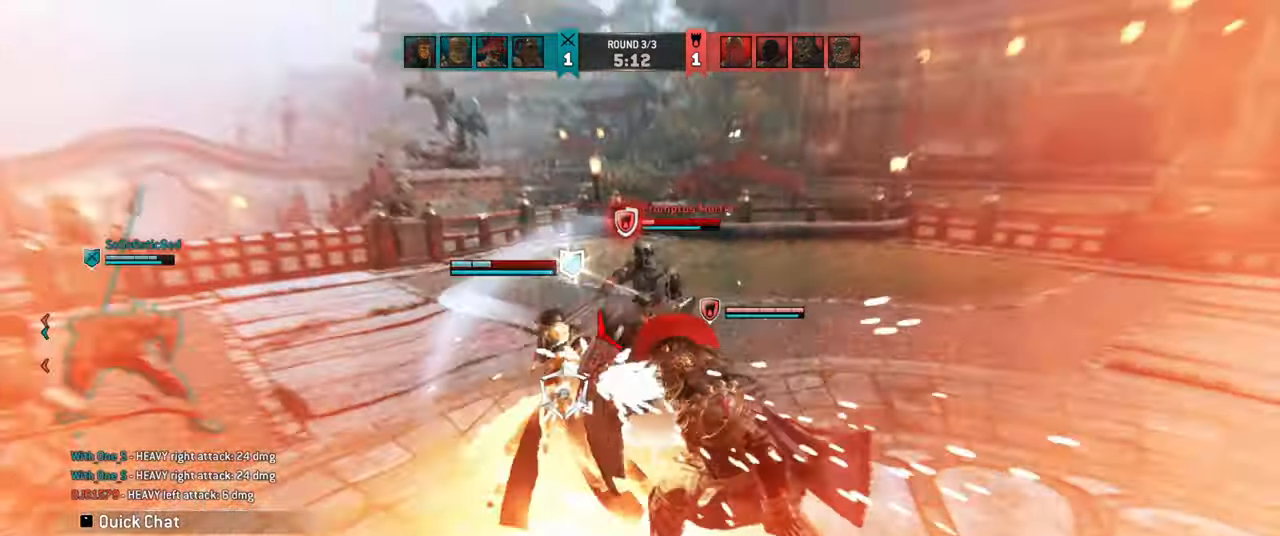
{"keys": ["a", "w"], "mouse": [], "events": [[84, "mouse_mb5", "up"], [84, "w", "up"], [350, "w", "down"]]}
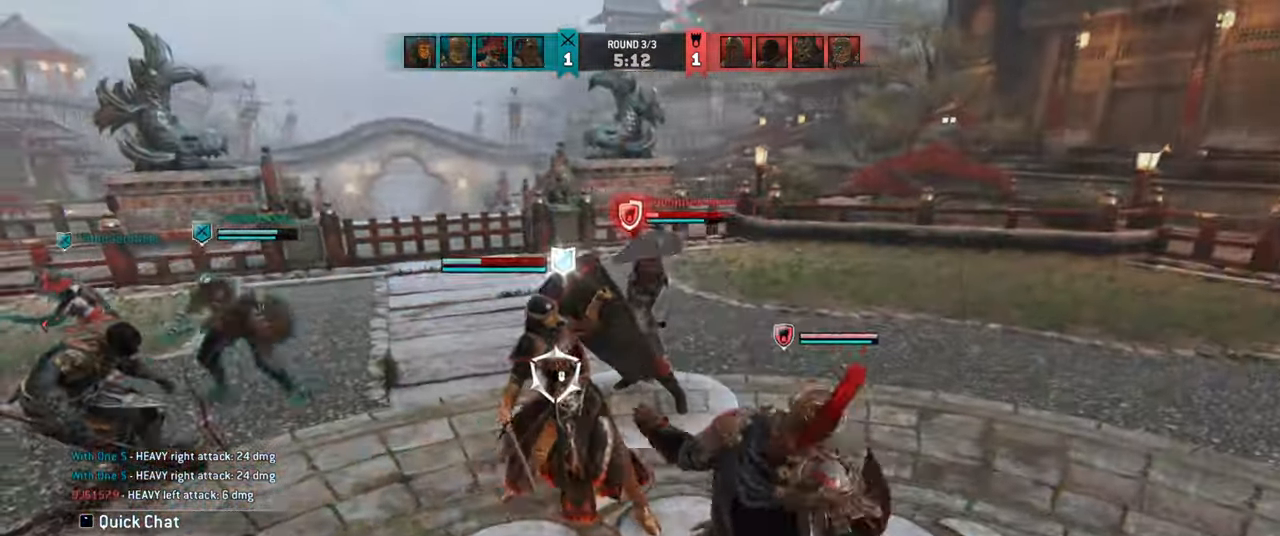
{"keys": ["w"], "mouse": [], "events": [[67, "w", "up"], [434, "a", "up"], [500, "w", "down"]]}
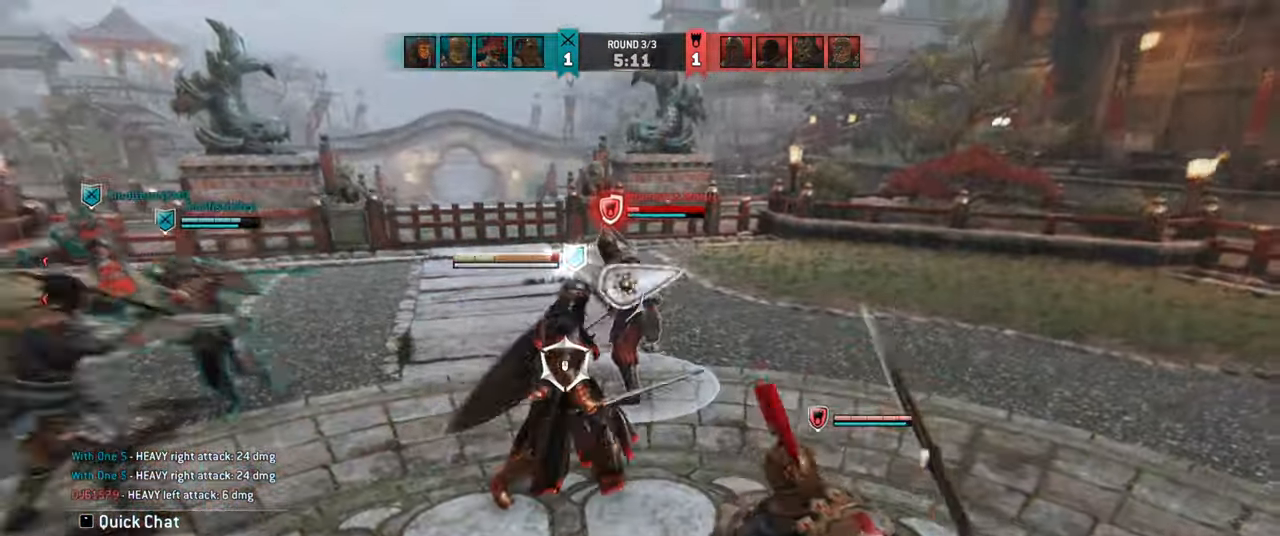
{"keys": [], "mouse": [], "events": [[150, "w", "up"], [167, "w", "down"], [334, "w", "up"]]}
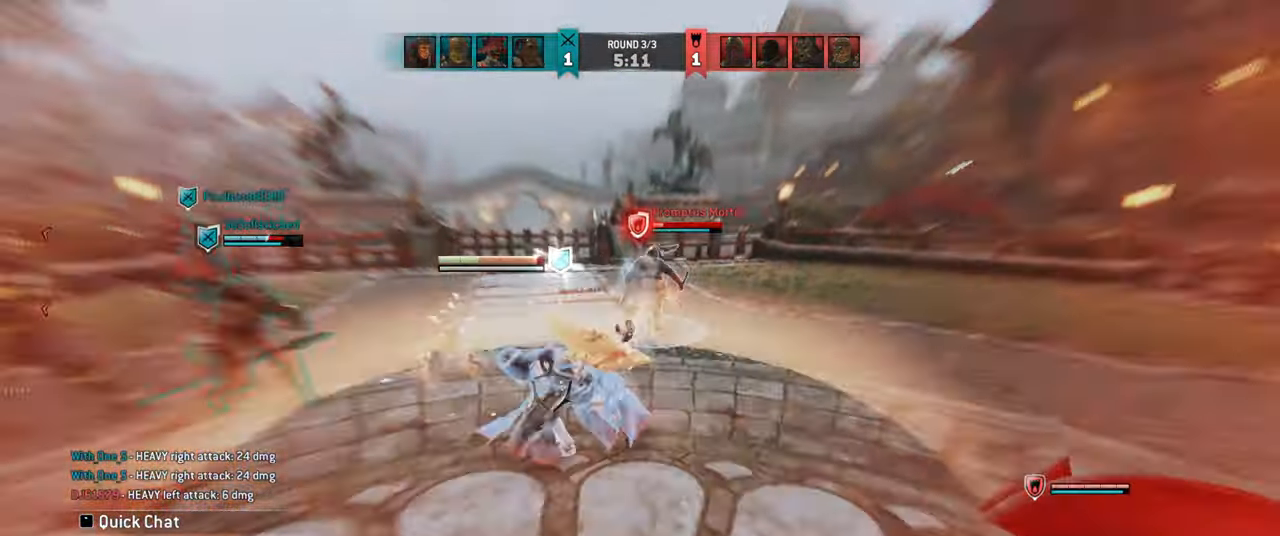
{"keys": [], "mouse": [], "events": []}
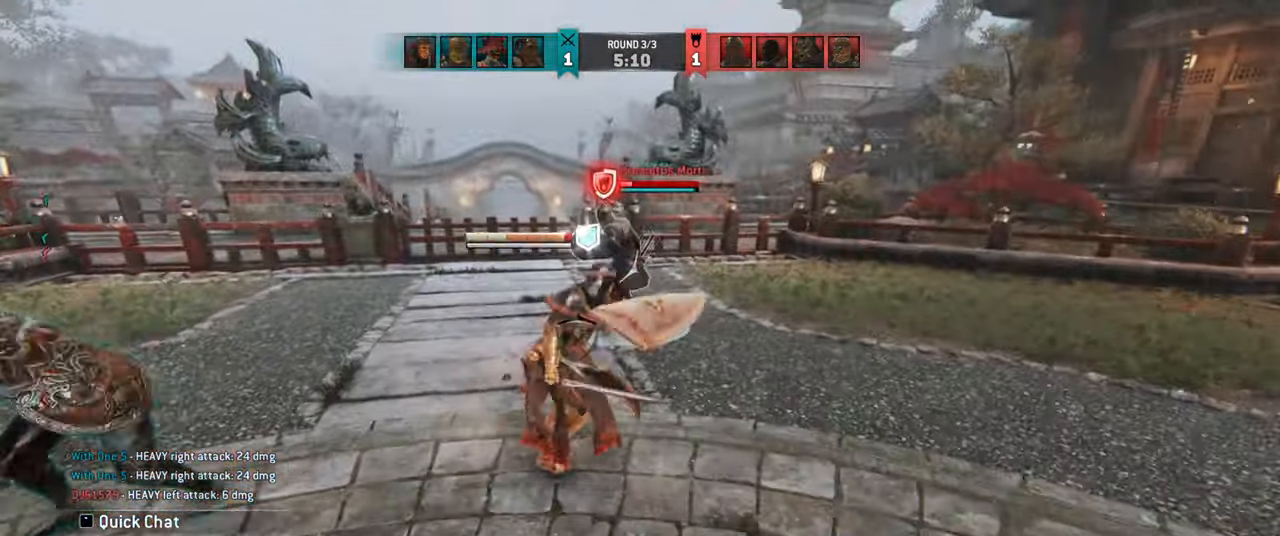
{"keys": ["w"], "mouse": [], "events": [[34, "w", "down"]]}
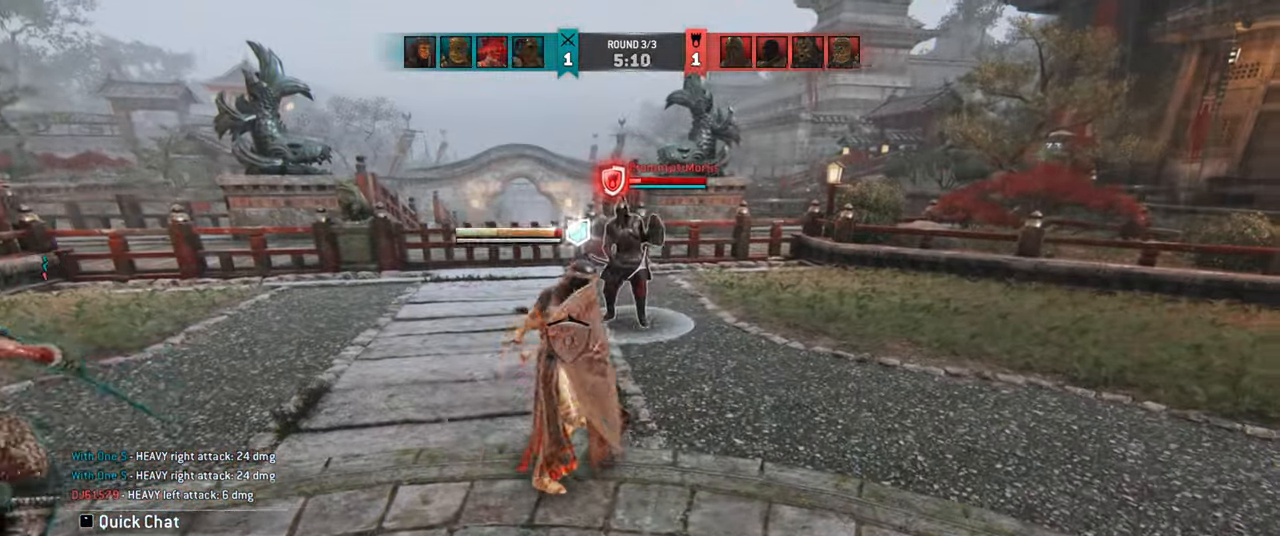
{"keys": ["w"], "mouse": [], "events": [[350, "space", "down"], [450, "space", "up"]]}
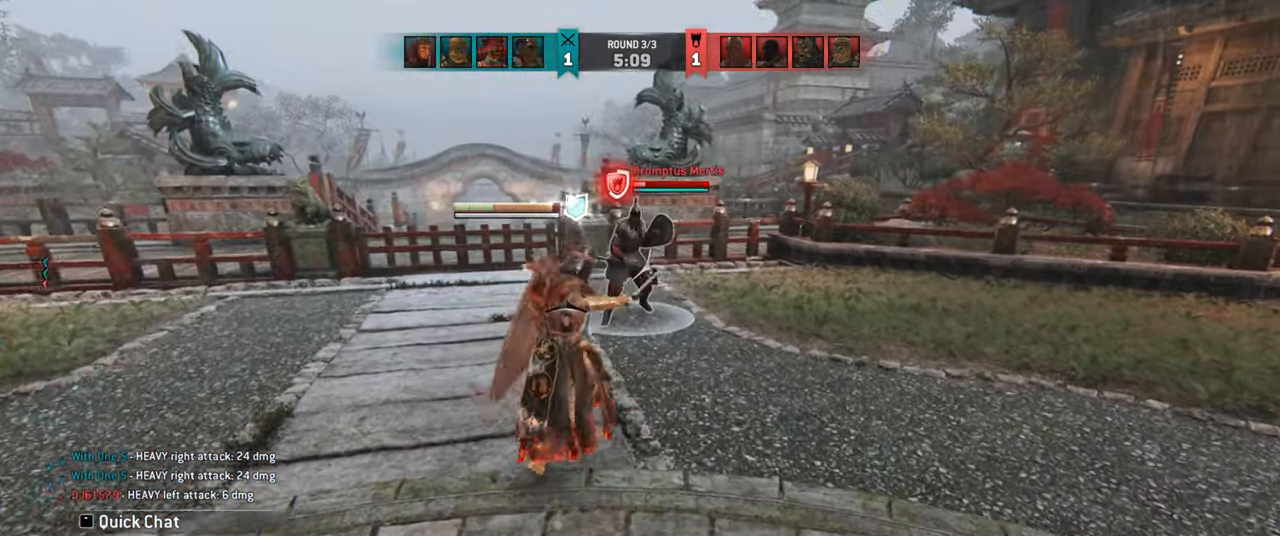
{"keys": [], "mouse": [], "events": [[184, "w", "up"]]}
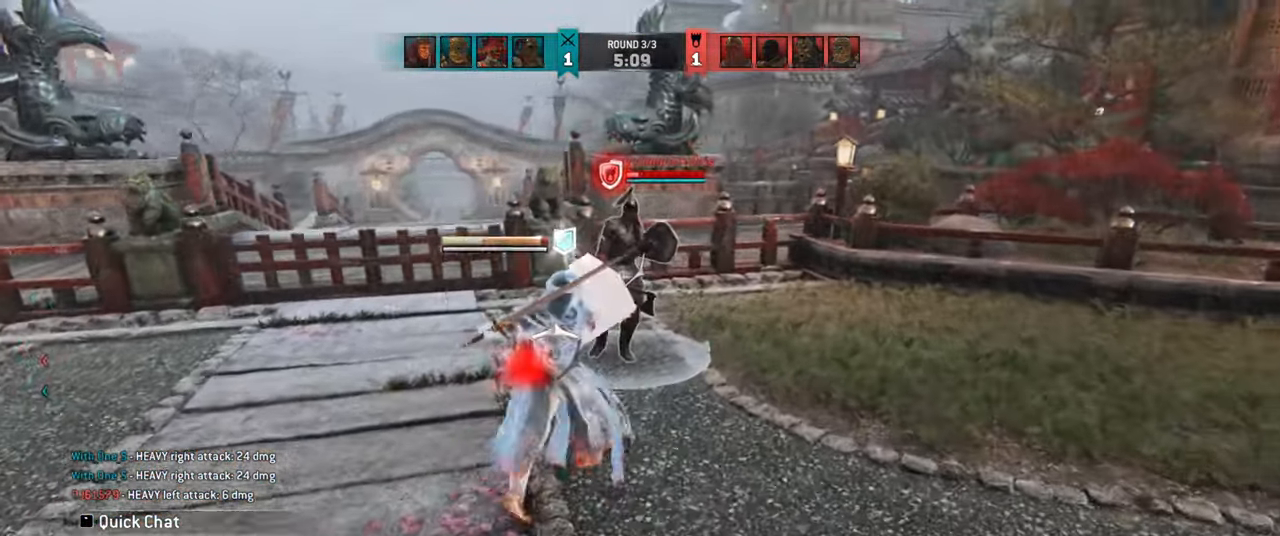
{"keys": [], "mouse": [], "events": []}